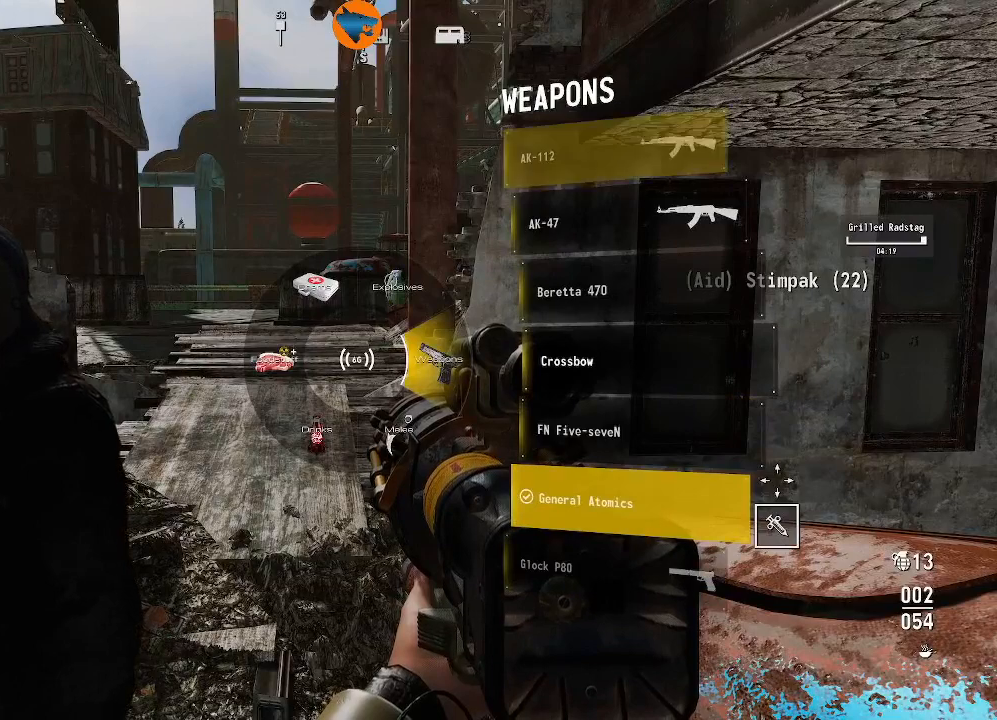
Gameplay with a controller (Xbox layout); each line is a JSON object with the inputs held at the frame after it. "events" lists button and stick changes between this image and that frame as [ms after this image, input, new state], when the widget could be followed in between.
{"buttons": [], "left_stick": "center", "right_stick": "center", "events": [[133, "DPAD_DOWN", "down"], [233, "DPAD_DOWN", "up"]]}
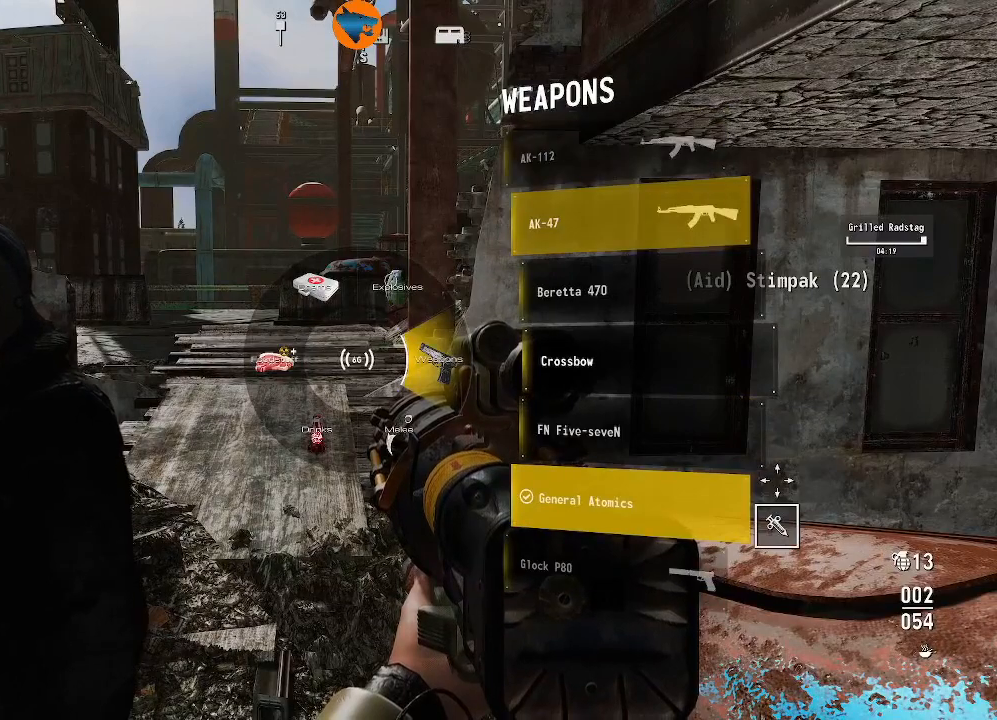
{"buttons": [], "left_stick": "center", "right_stick": "center", "events": []}
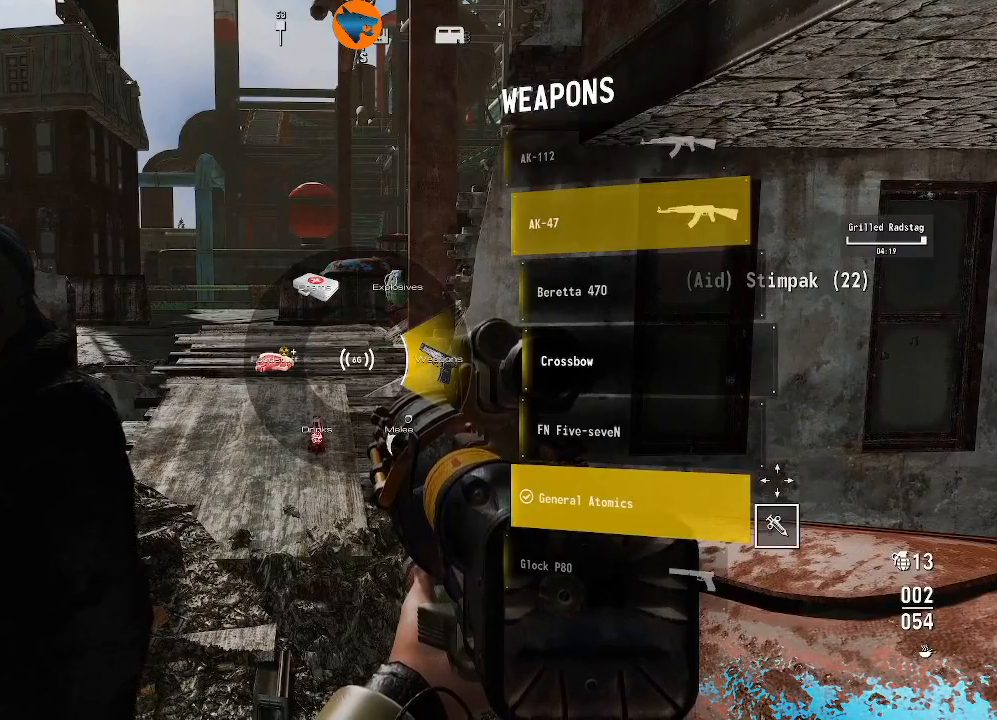
{"buttons": [], "left_stick": "center", "right_stick": "center", "events": []}
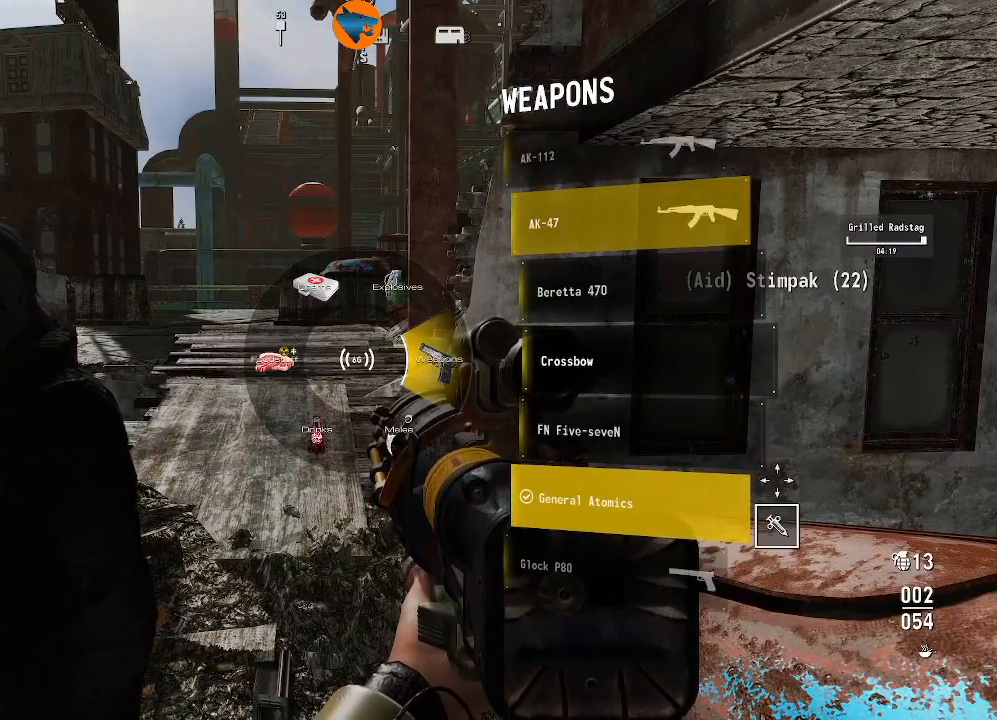
{"buttons": [], "left_stick": "center", "right_stick": "center", "events": []}
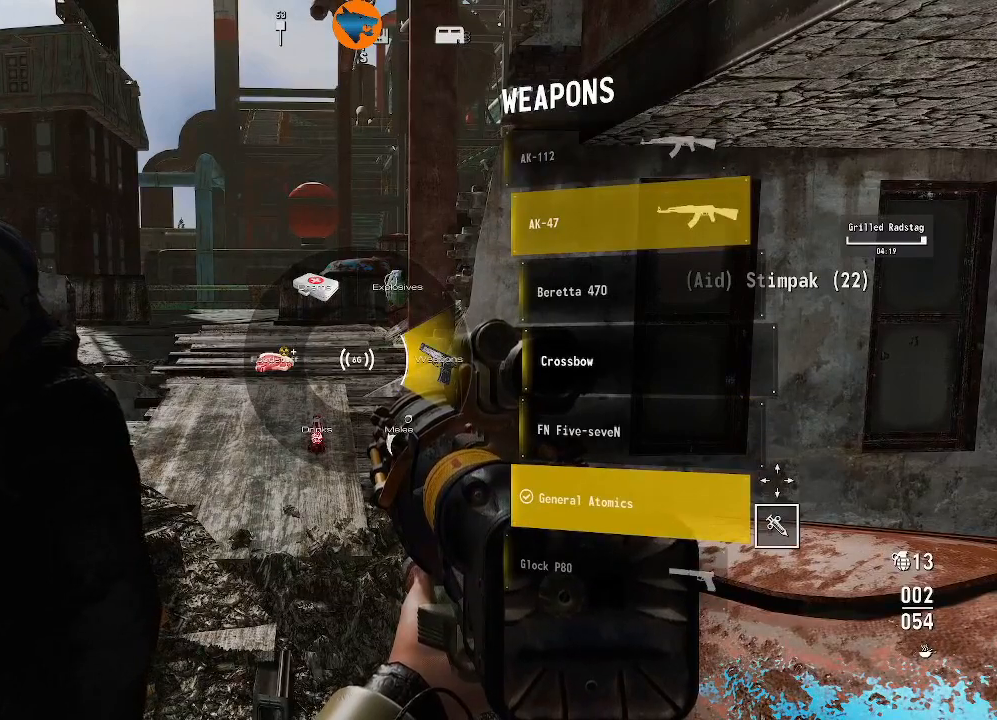
{"buttons": [], "left_stick": "center", "right_stick": "center", "events": []}
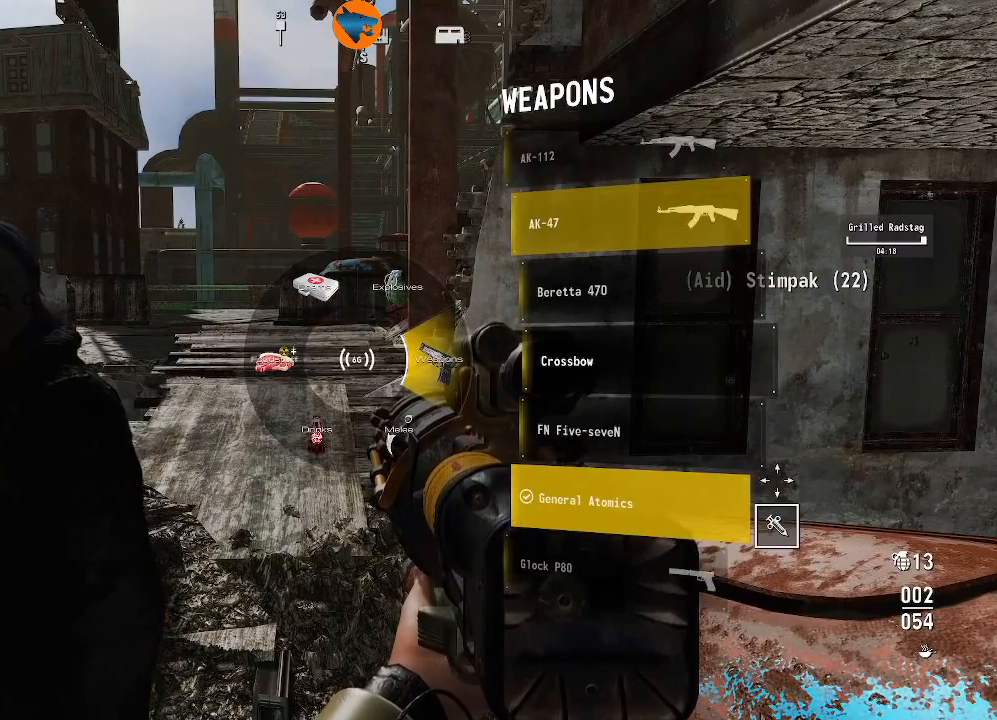
{"buttons": [], "left_stick": "center", "right_stick": "center", "events": [[233, "A", "down"], [300, "A", "up"]]}
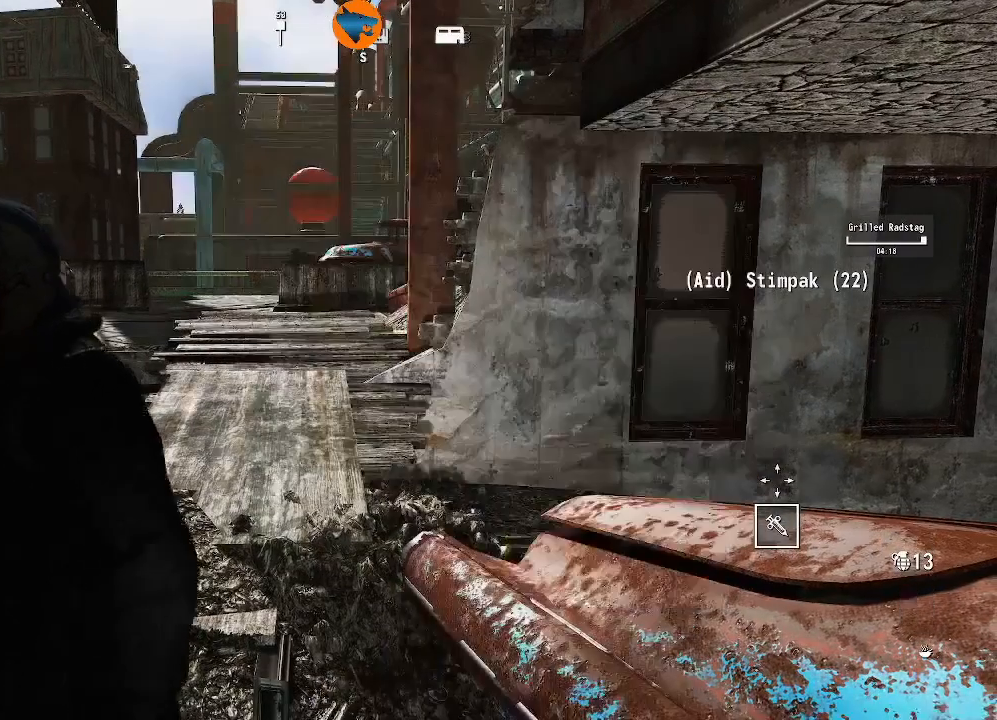
{"buttons": [], "left_stick": "center", "right_stick": "center", "events": []}
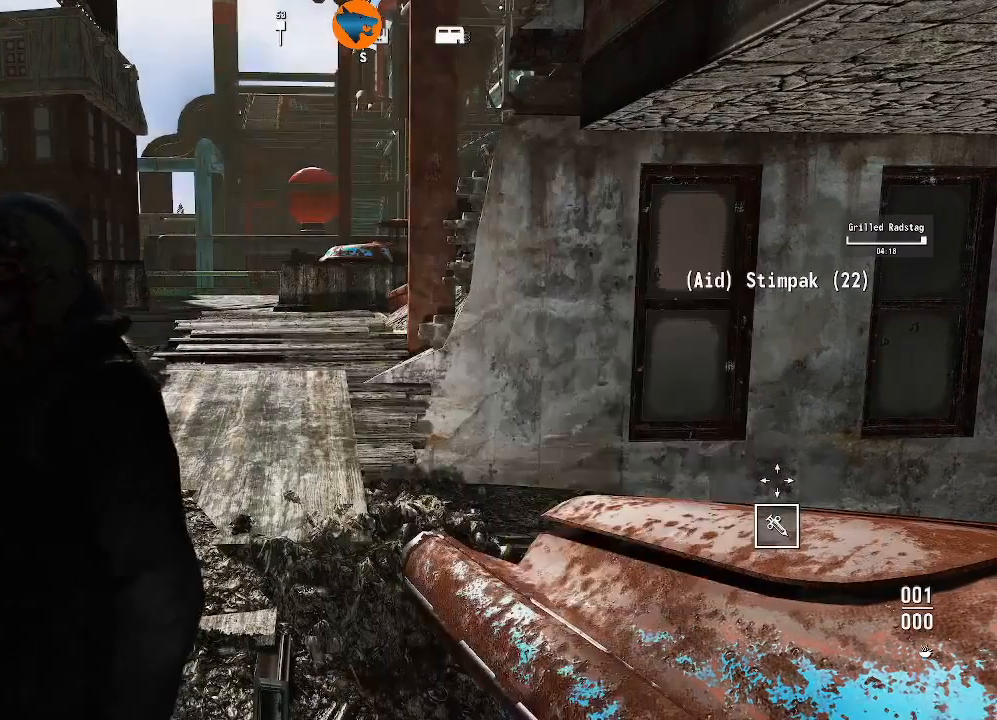
{"buttons": [], "left_stick": "center", "right_stick": "center", "events": []}
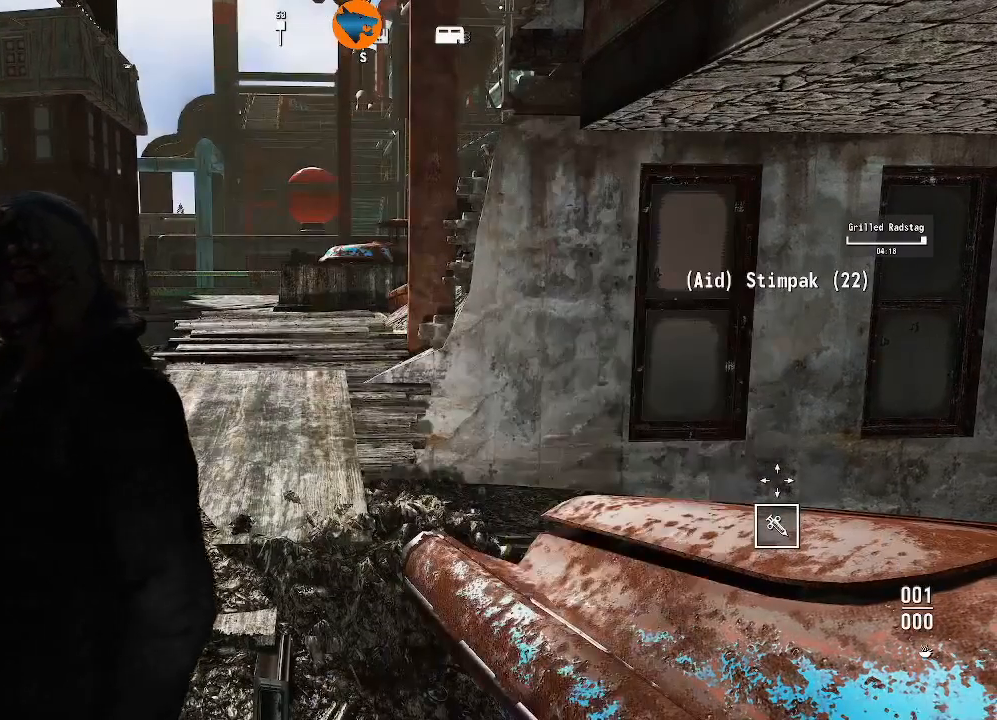
{"buttons": ["DPAD_DOWN"], "left_stick": "center", "right_stick": "center", "events": [[433, "DPAD_DOWN", "down"]]}
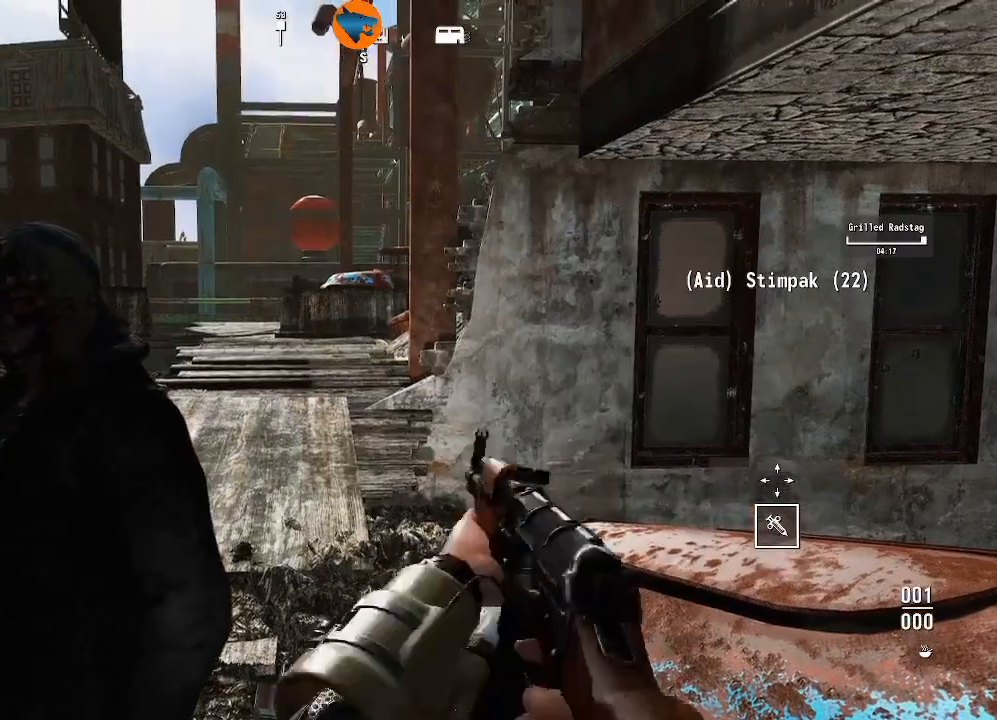
{"buttons": [], "left_stick": "center", "right_stick": "center", "events": [[100, "DPAD_DOWN", "up"]]}
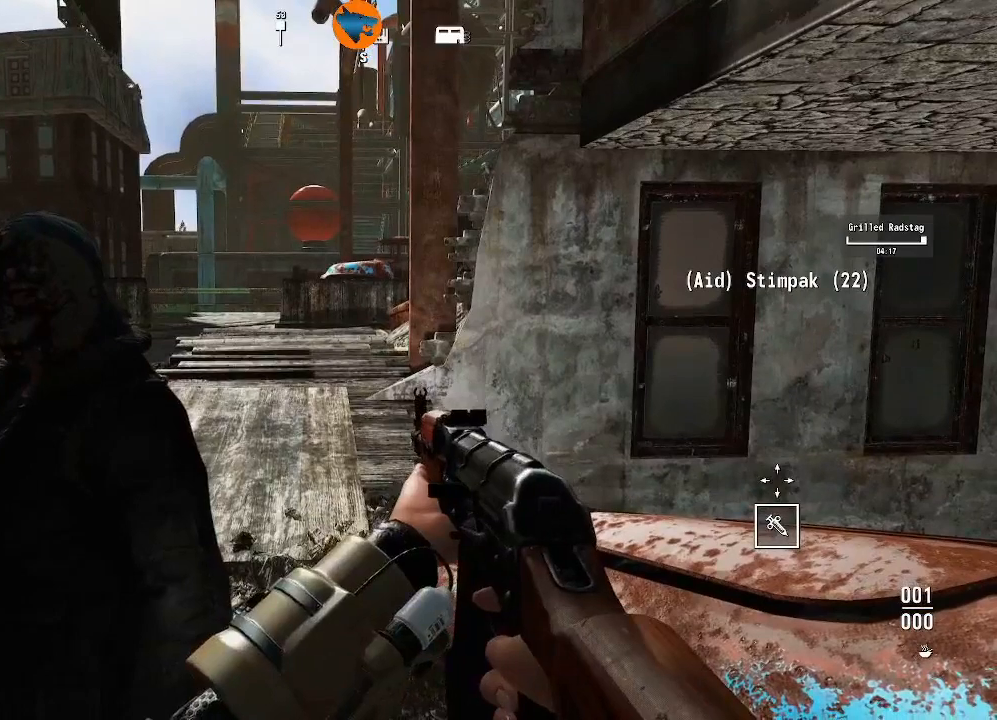
{"buttons": [], "left_stick": "center", "right_stick": "center", "events": [[200, "DPAD_DOWN", "down"], [367, "DPAD_DOWN", "up"]]}
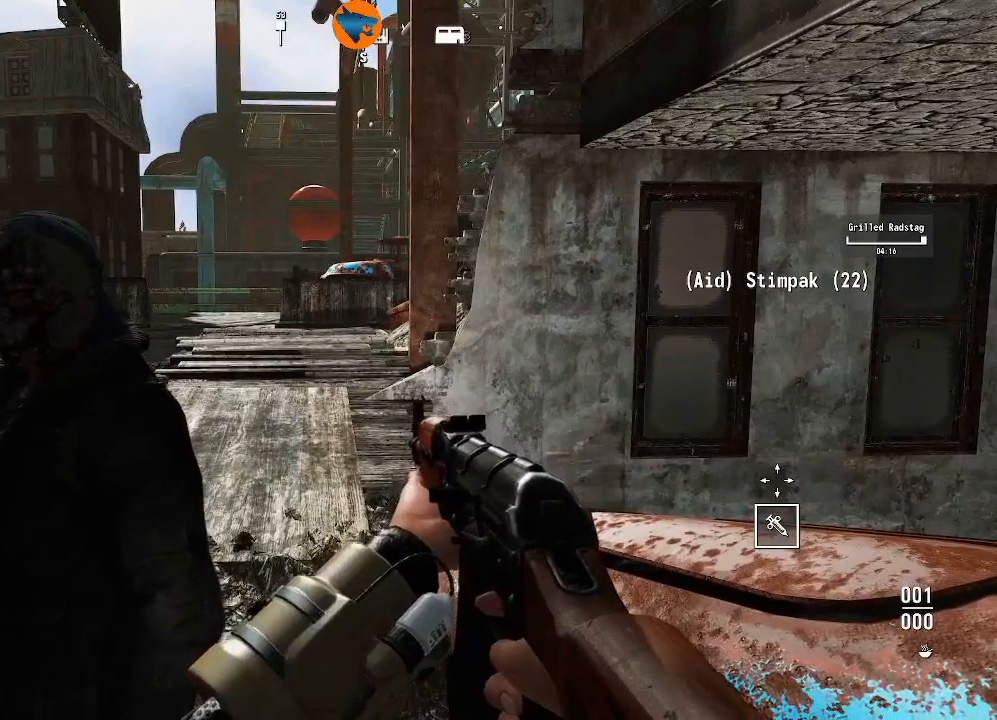
{"buttons": [], "left_stick": "center", "right_stick": "center", "events": [[333, "DPAD_RIGHT", "down"], [367, "DPAD_RIGHT", "up"]]}
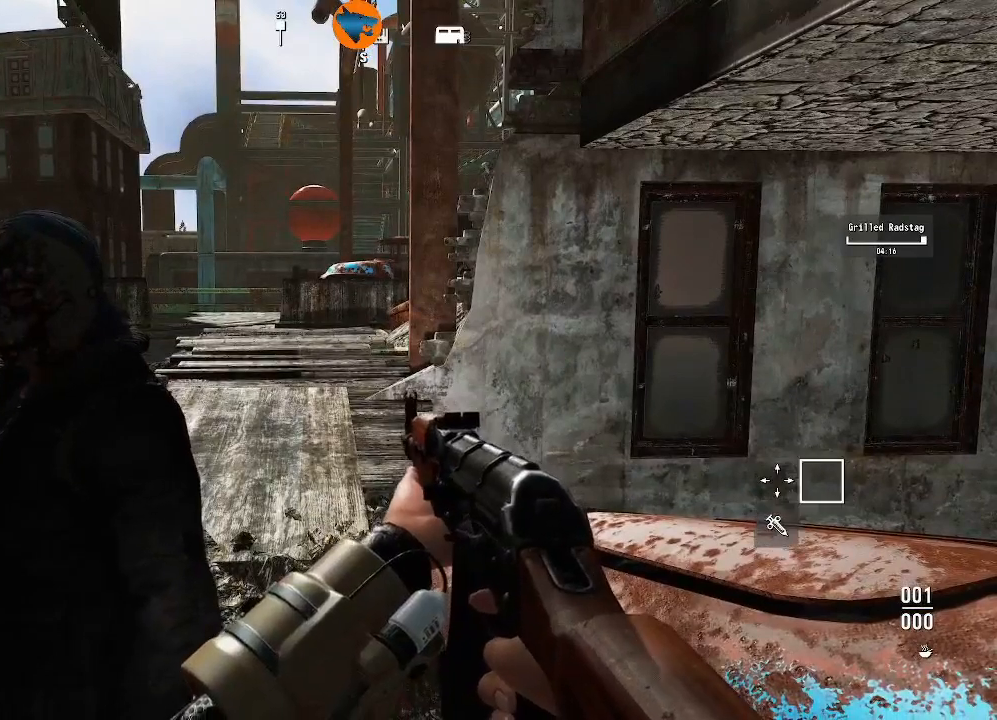
{"buttons": [], "left_stick": "center", "right_stick": "center", "events": []}
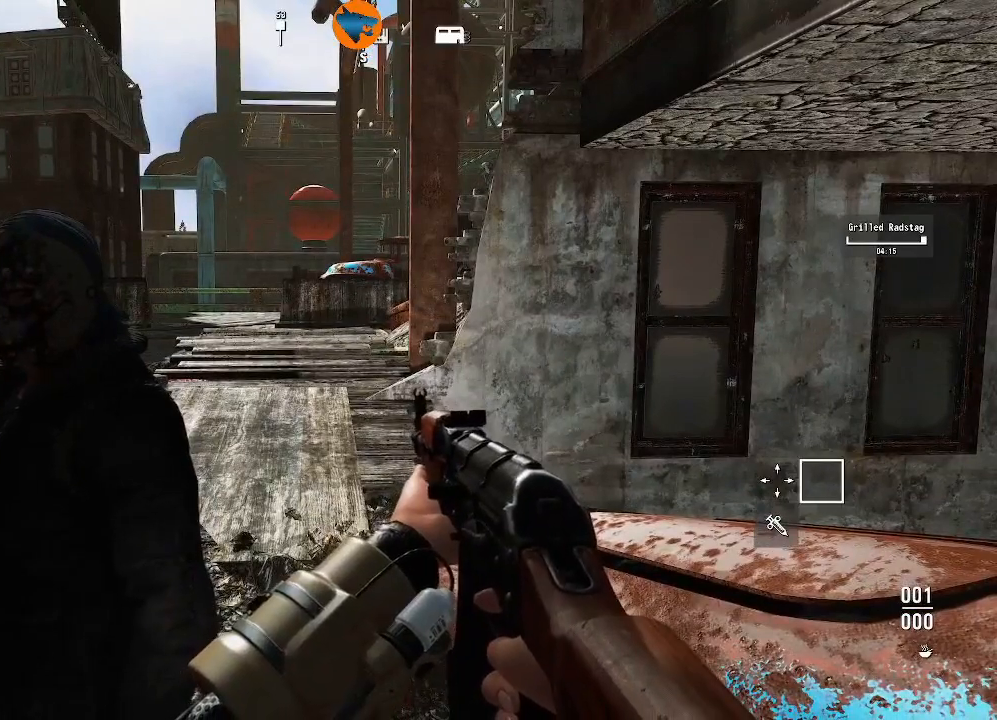
{"buttons": [], "left_stick": "center", "right_stick": "center", "events": [[267, "B", "down"], [333, "B", "up"]]}
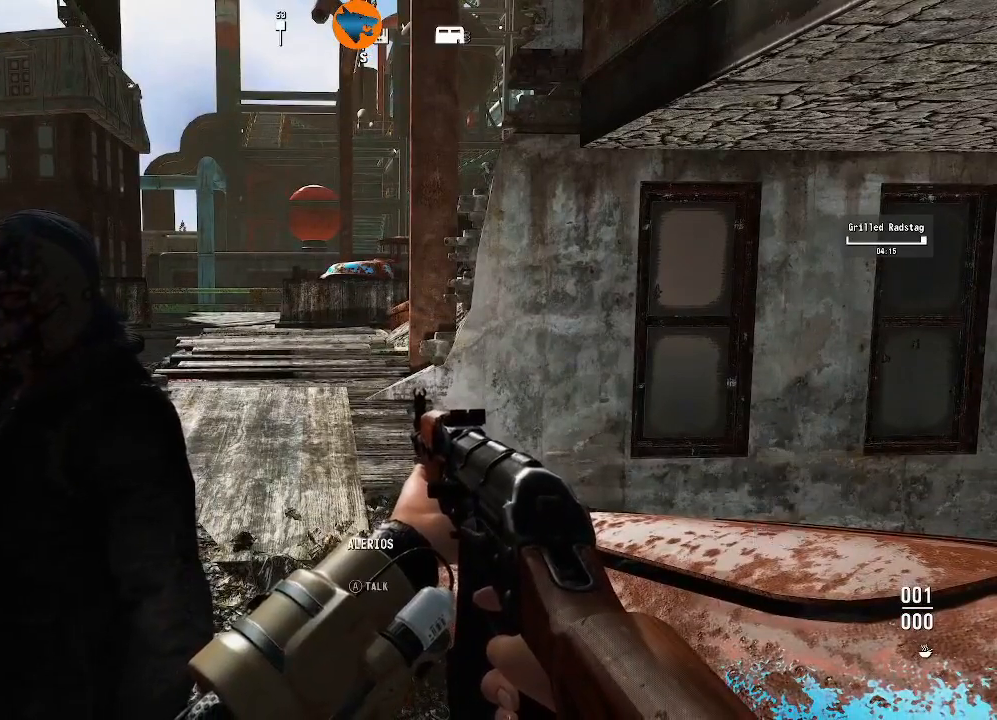
{"buttons": [], "left_stick": "center", "right_stick": "center", "events": [[333, "DPAD_DOWN", "down"], [433, "DPAD_DOWN", "up"]]}
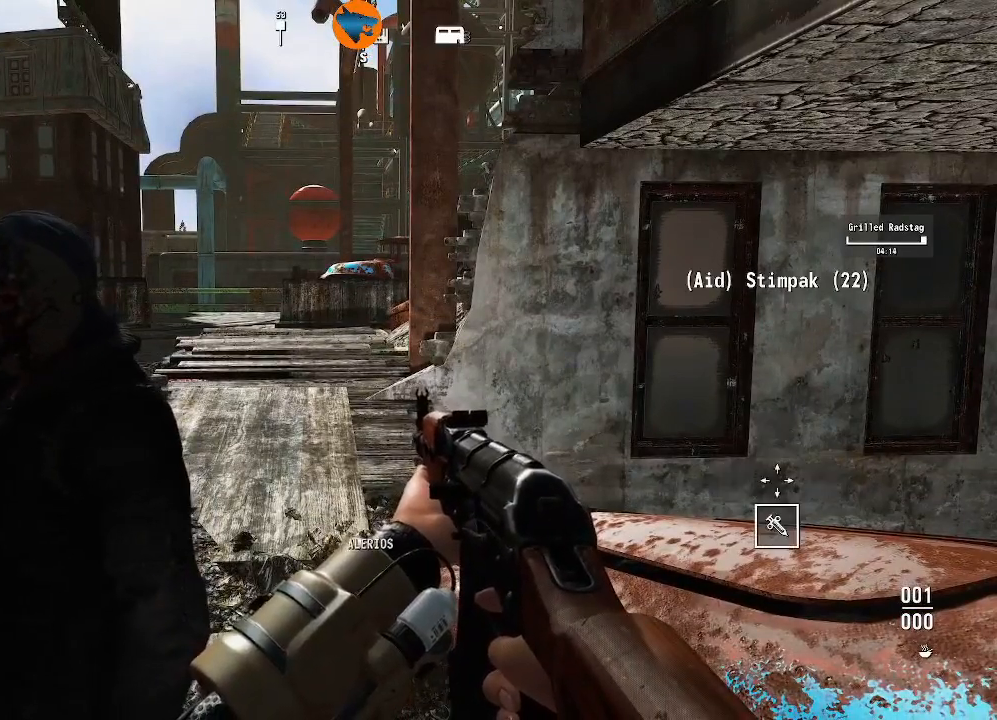
{"buttons": [], "left_stick": "center", "right_stick": "center", "events": []}
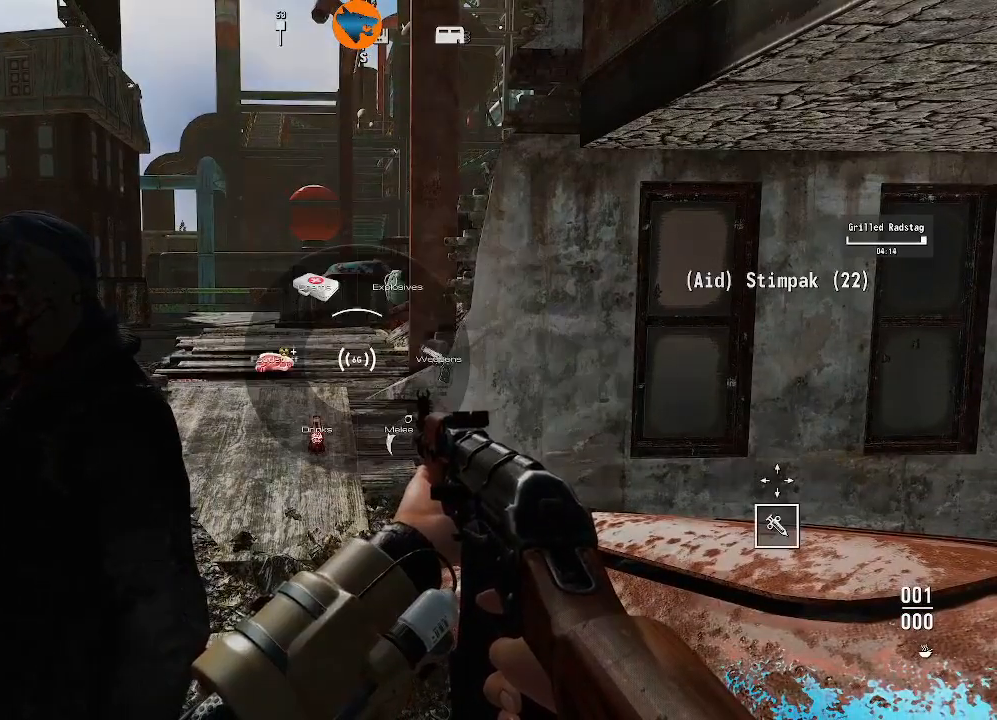
{"buttons": [], "left_stick": "center", "right_stick": "center", "events": [[100, "DPAD_RIGHT", "down"], [167, "DPAD_RIGHT", "up"], [367, "DPAD_RIGHT", "down"], [433, "DPAD_RIGHT", "up"]]}
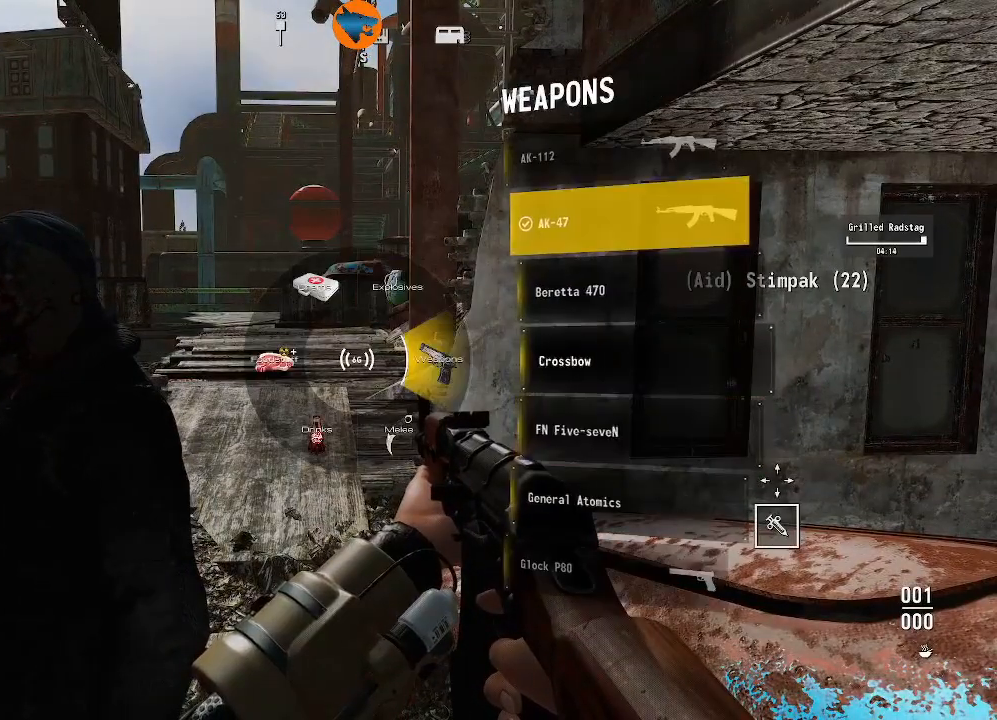
{"buttons": [], "left_stick": "center", "right_stick": "center", "events": [[267, "DPAD_DOWN", "down"], [367, "DPAD_DOWN", "up"]]}
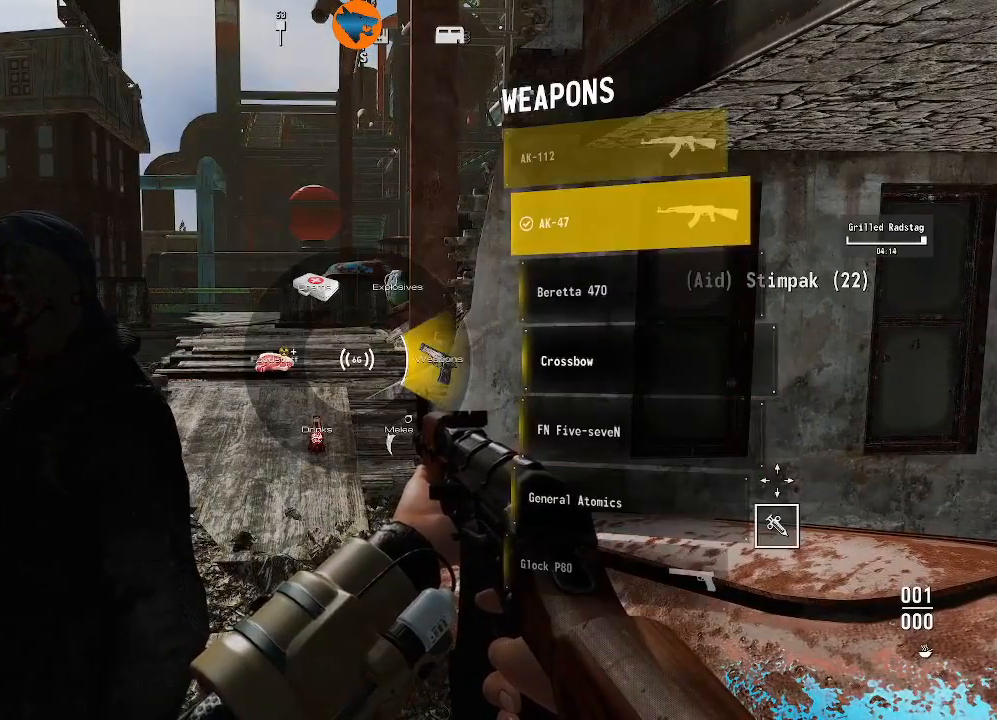
{"buttons": [], "left_stick": "center", "right_stick": "center", "events": [[167, "DPAD_DOWN", "down"], [267, "DPAD_DOWN", "up"]]}
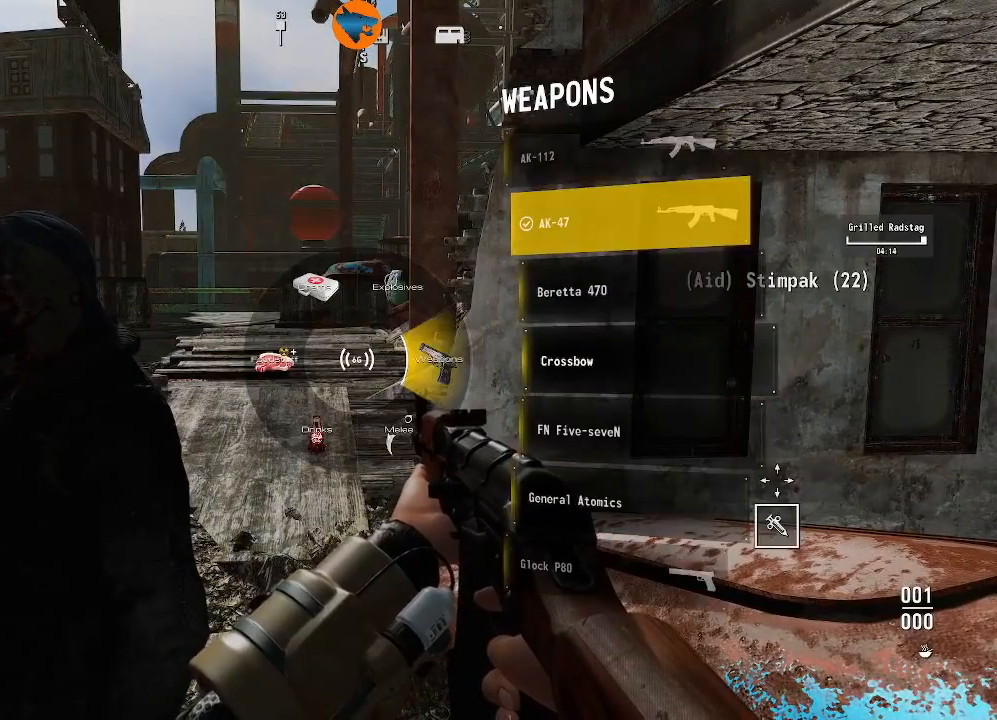
{"buttons": [], "left_stick": "center", "right_stick": "center", "events": [[33, "DPAD_DOWN", "down"], [167, "DPAD_DOWN", "up"]]}
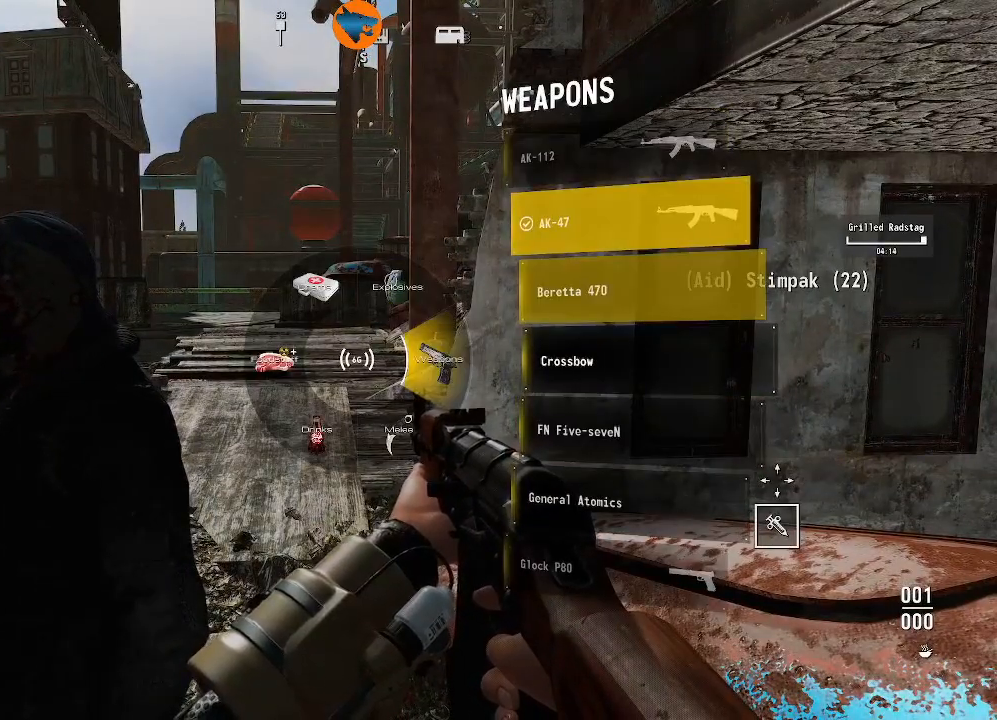
{"buttons": [], "left_stick": "center", "right_stick": "center", "events": []}
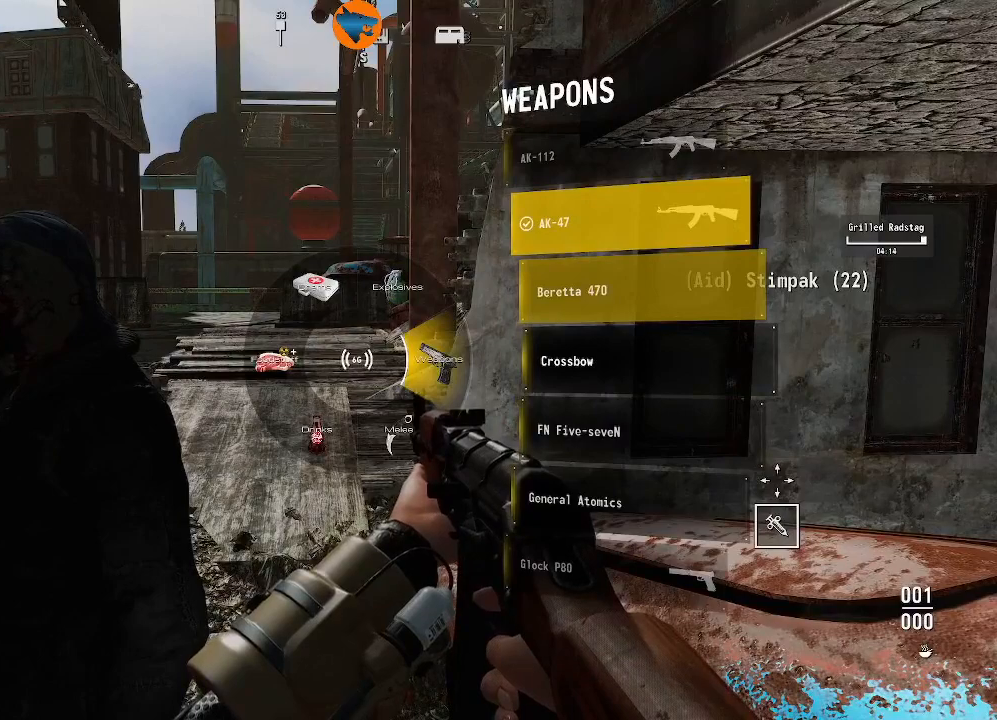
{"buttons": [], "left_stick": "center", "right_stick": "center", "events": [[233, "A", "down"], [333, "A", "up"]]}
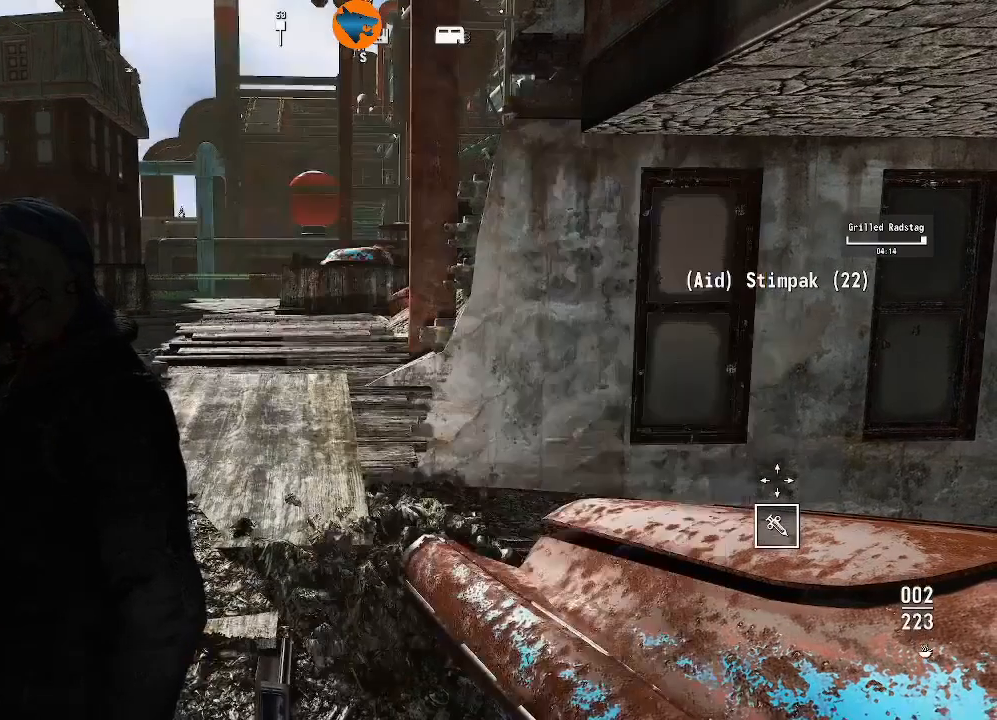
{"buttons": [], "left_stick": "center", "right_stick": "center", "events": []}
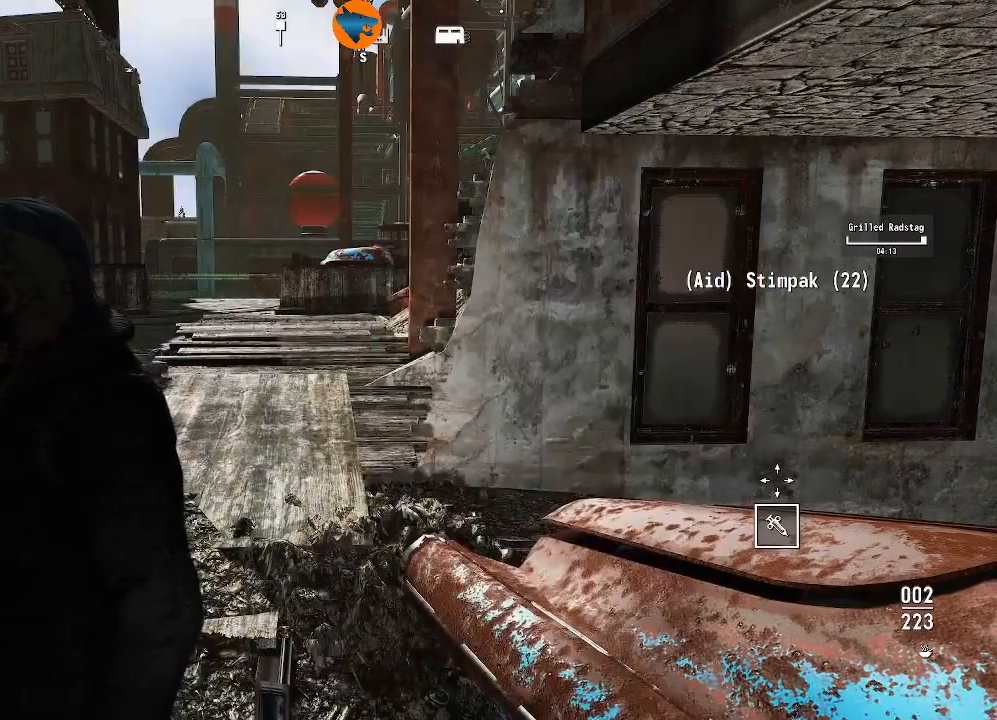
{"buttons": [], "left_stick": "center", "right_stick": "center", "events": []}
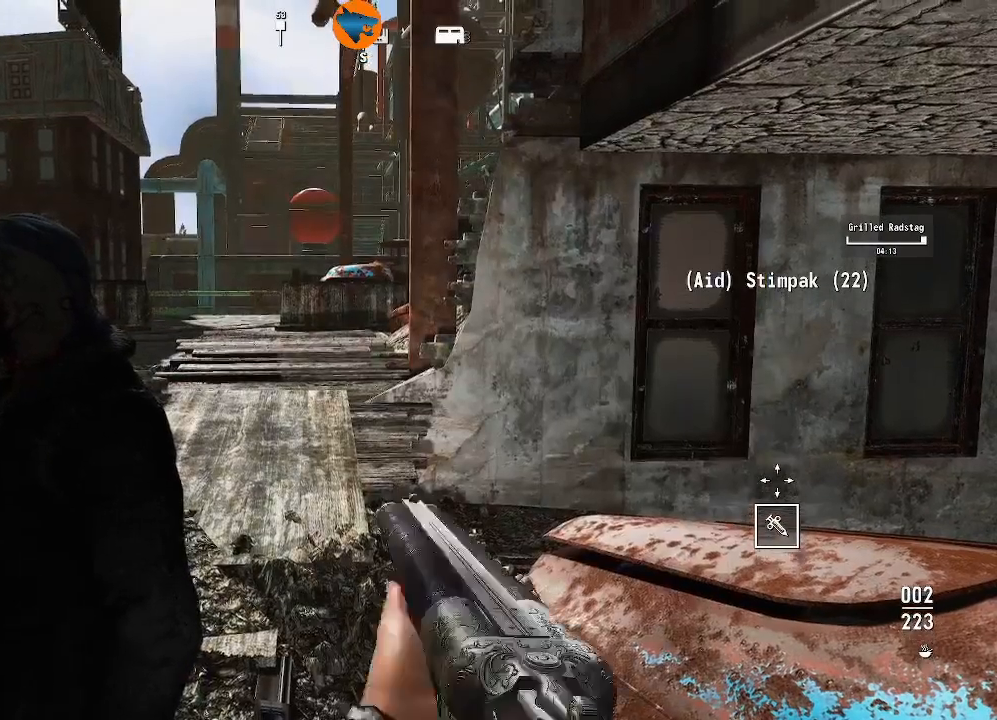
{"buttons": [], "left_stick": "center", "right_stick": "center", "events": [[133, "left_stick", "up-right"], [367, "left_stick", "center"]]}
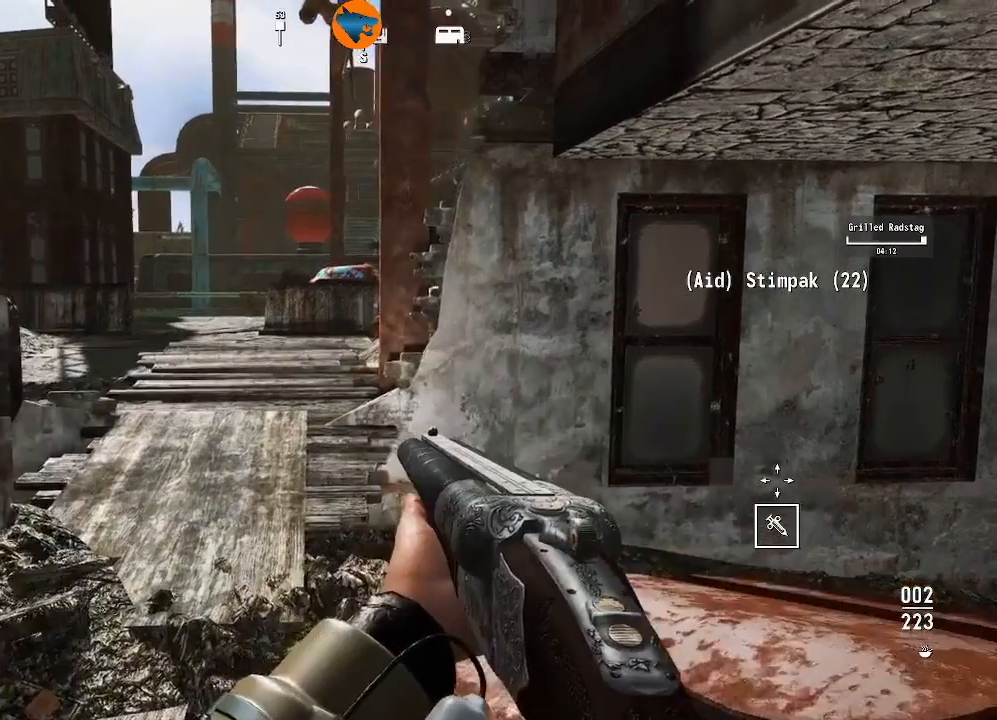
{"buttons": [], "left_stick": "center", "right_stick": "center", "events": [[300, "DPAD_DOWN", "down"], [467, "DPAD_DOWN", "up"]]}
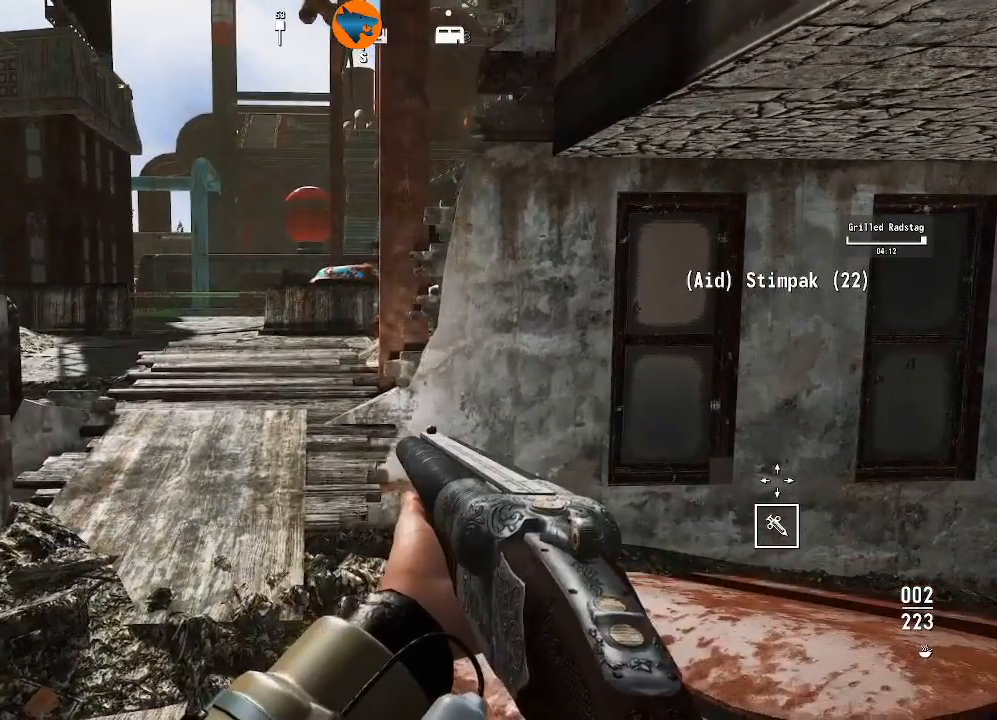
{"buttons": [], "left_stick": "center", "right_stick": "center", "events": []}
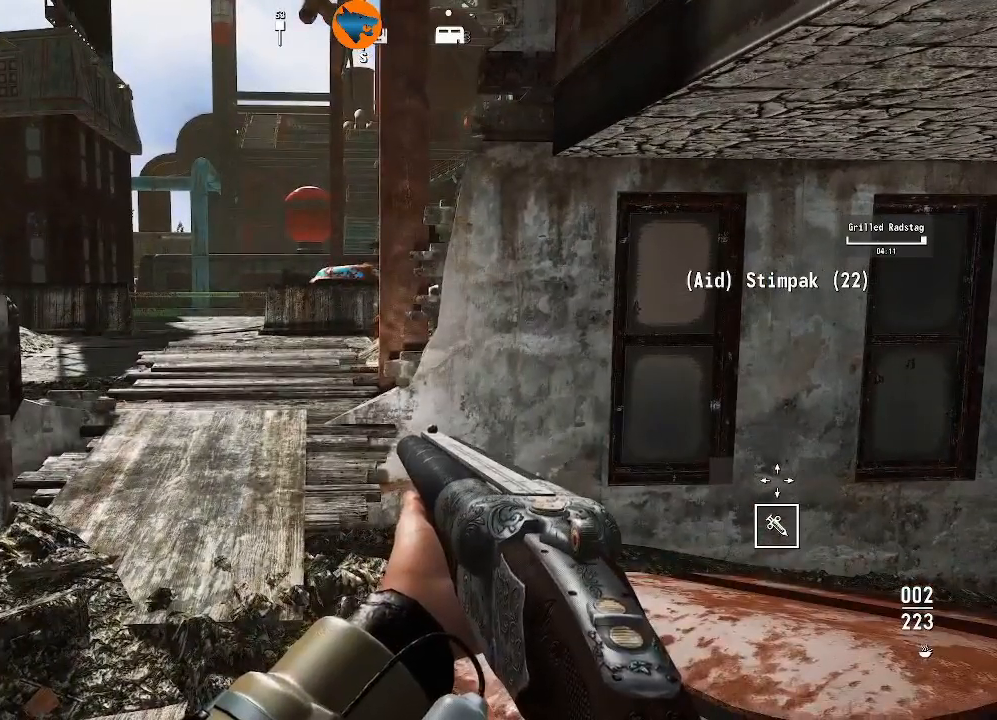
{"buttons": [], "left_stick": "center", "right_stick": "center", "events": [[367, "B", "down"], [433, "B", "up"]]}
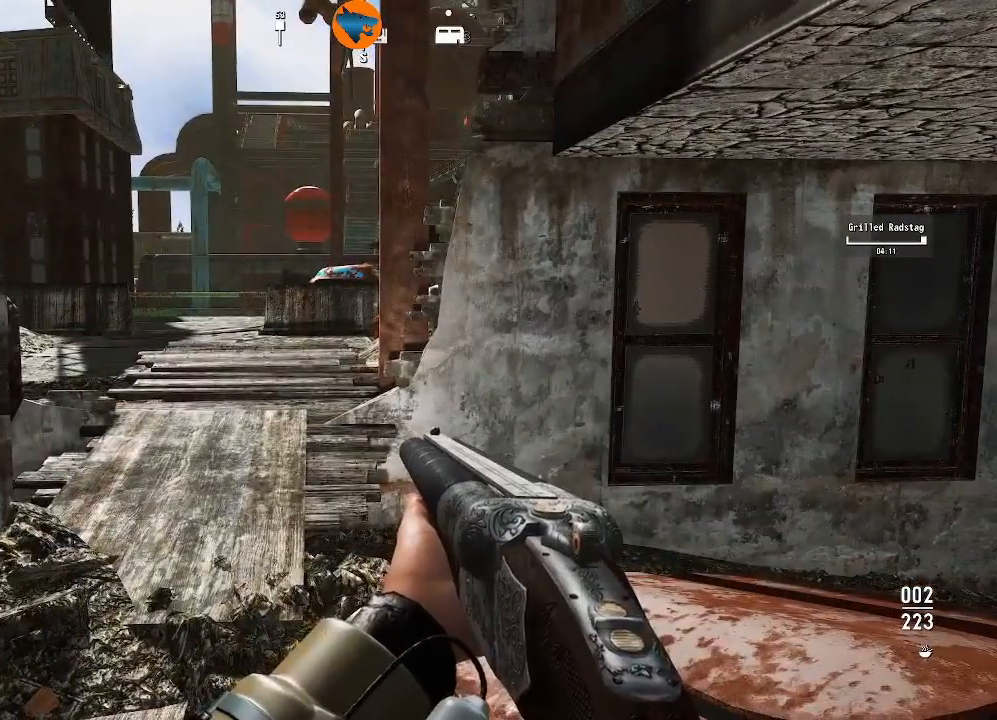
{"buttons": [], "left_stick": "center", "right_stick": "center", "events": [[233, "DPAD_DOWN", "down"], [333, "DPAD_DOWN", "up"]]}
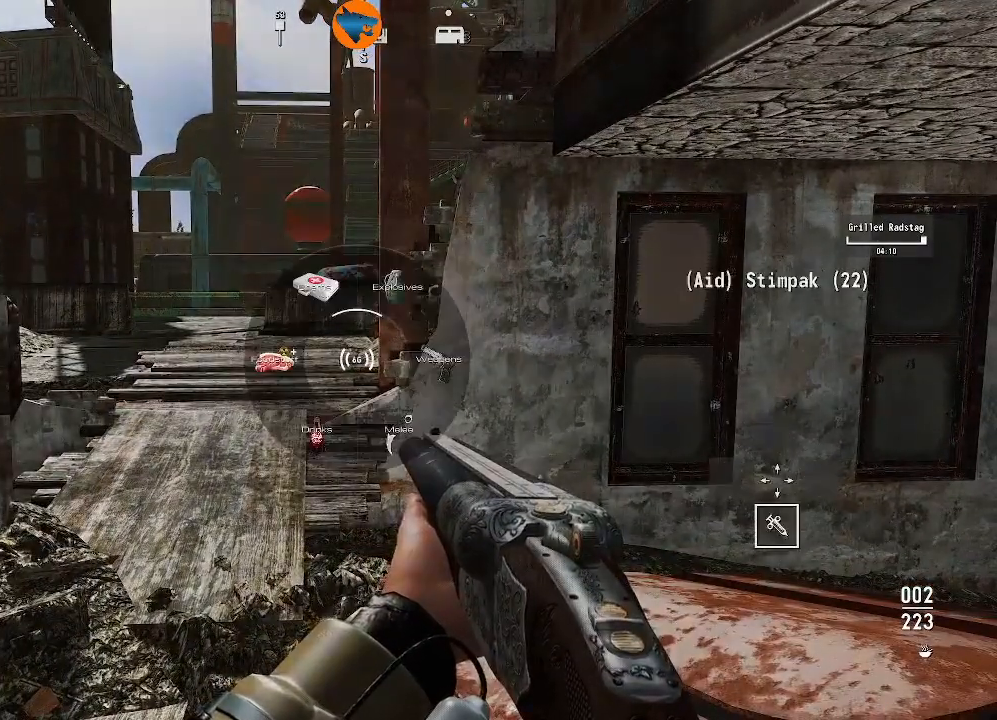
{"buttons": [], "left_stick": "center", "right_stick": "center", "events": [[300, "DPAD_RIGHT", "down"], [400, "DPAD_RIGHT", "up"]]}